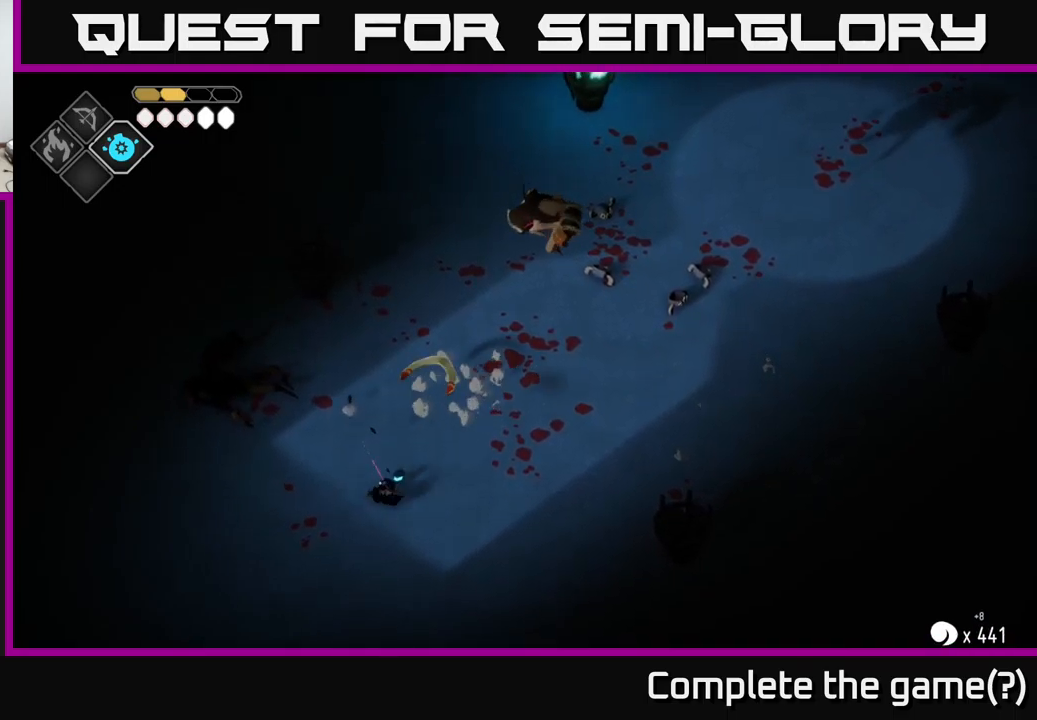
Gameplay with a controller (Xbox layout); each line is a JSON object with the inputs held at the frame after it. "events" lists button and stick changes between this image and that frame as [ms after this image, input, new state], when the widget could be followed in between.
{"buttons": [], "left_stick": "up-right", "right_stick": "center", "events": [[183, "left_stick", "up-right"]]}
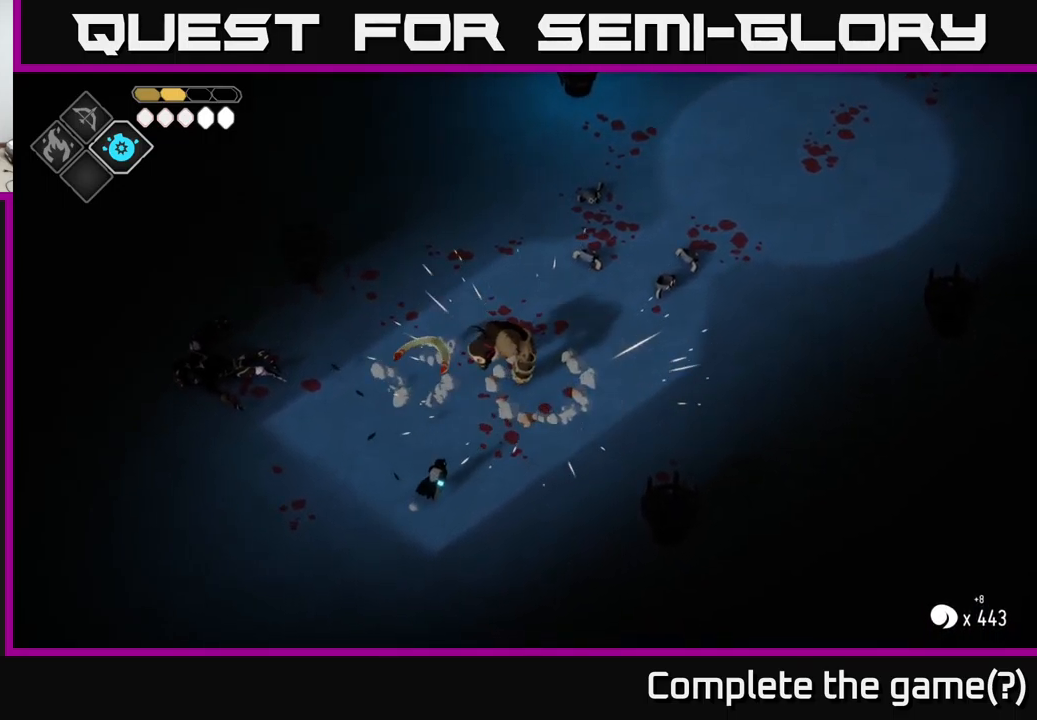
{"buttons": [], "left_stick": "up", "right_stick": "center", "events": [[300, "X", "down"], [300, "left_stick", "up"], [400, "X", "up"]]}
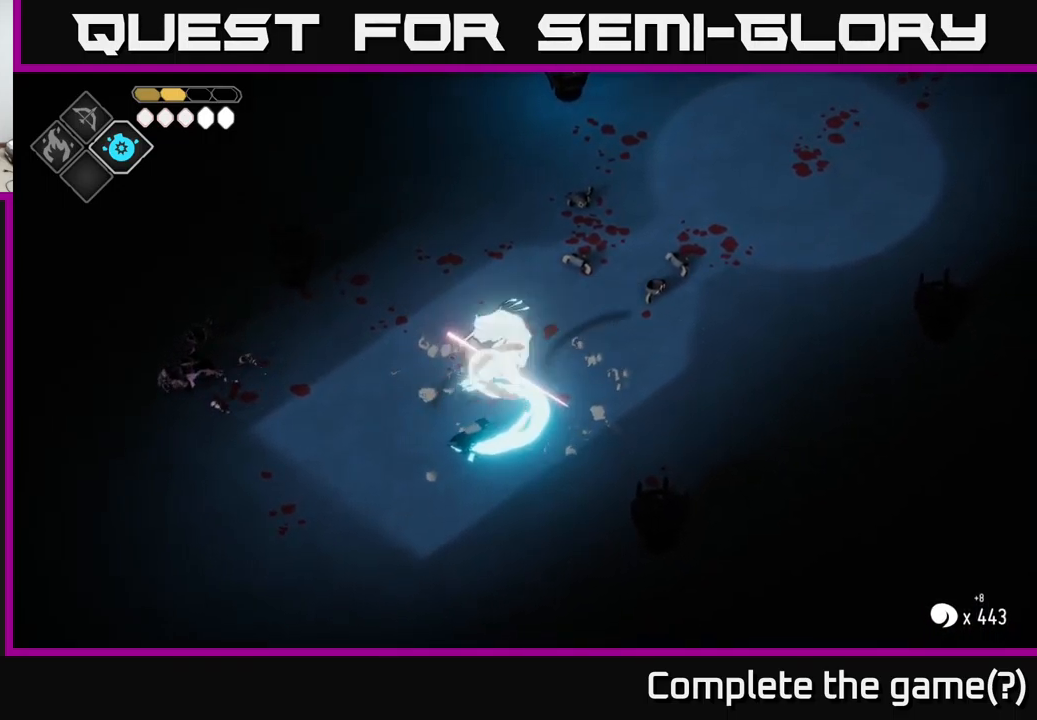
{"buttons": [], "left_stick": "up", "right_stick": "center", "events": [[33, "left_stick", "center"], [200, "X", "down"], [333, "left_stick", "up"], [350, "X", "up"]]}
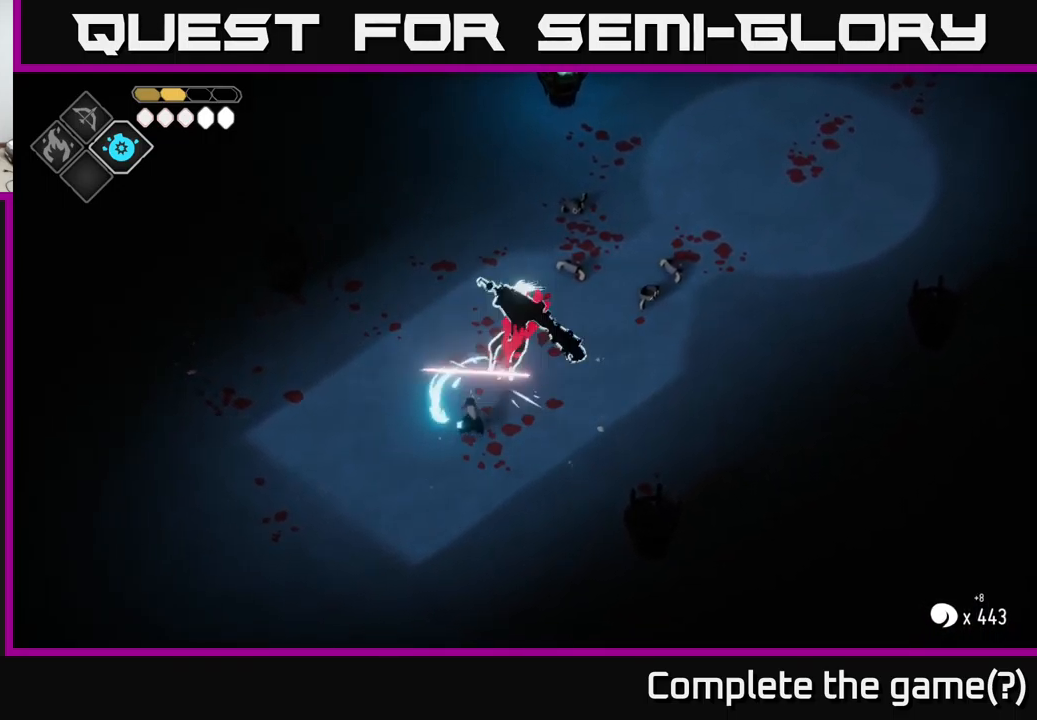
{"buttons": [], "left_stick": "up-right", "right_stick": "center", "events": [[67, "left_stick", "center"], [267, "left_stick", "up-right"]]}
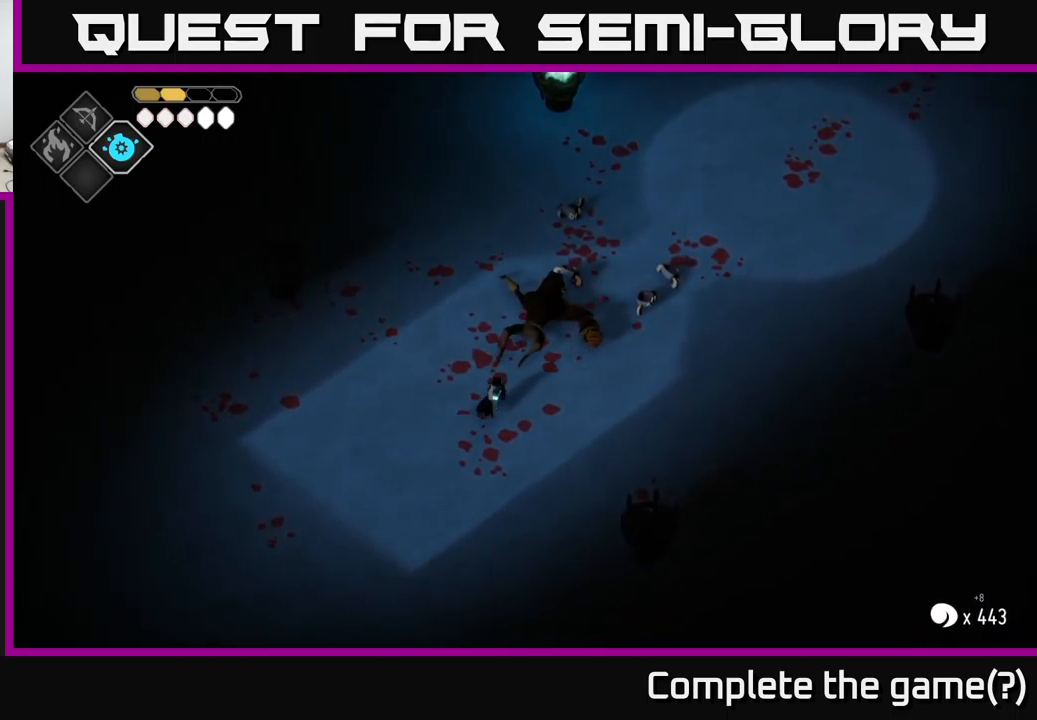
{"buttons": [], "left_stick": "up-right", "right_stick": "center", "events": []}
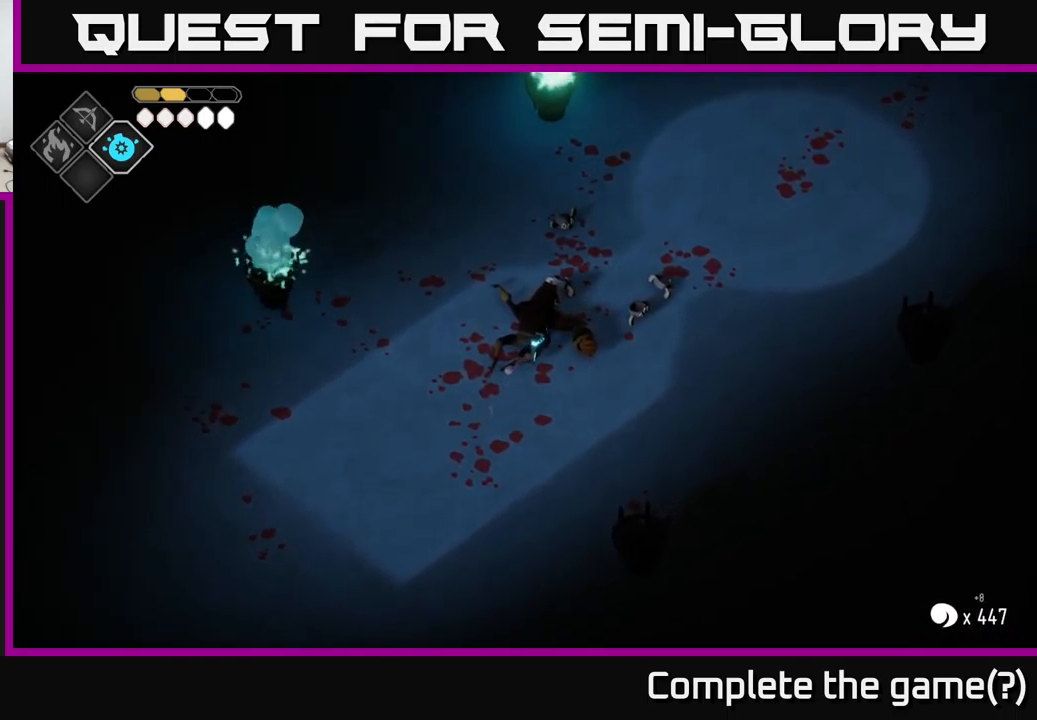
{"buttons": ["B", "L2"], "left_stick": "left", "right_stick": "center", "events": [[200, "L2", "down"], [217, "B", "down"], [217, "left_stick", "up-left"], [300, "left_stick", "left"]]}
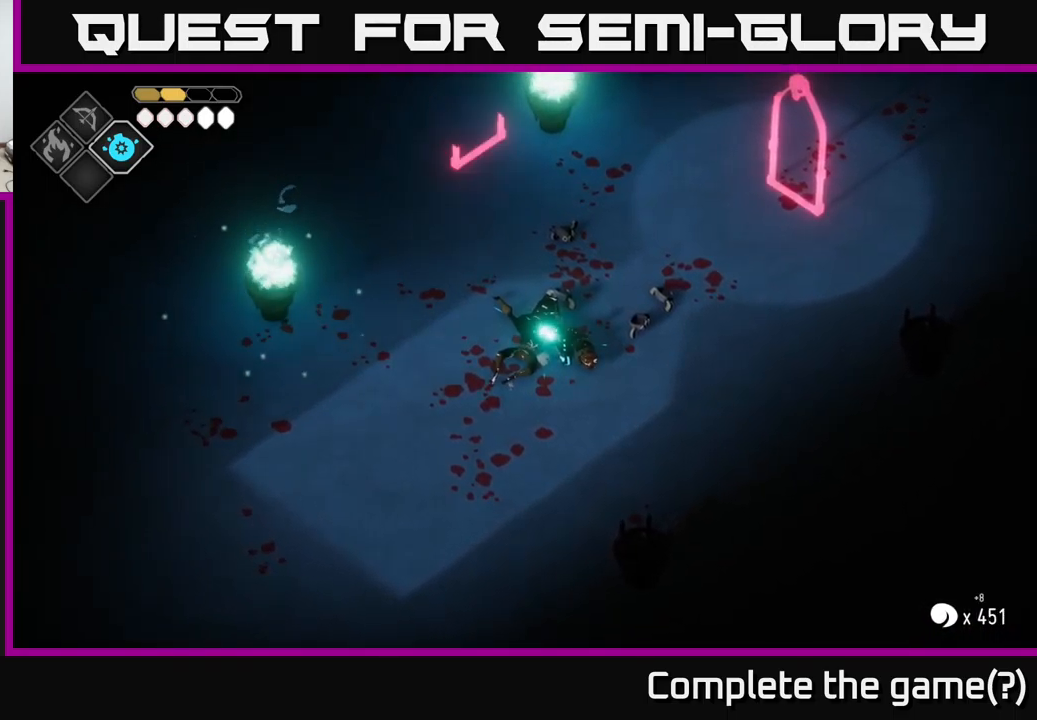
{"buttons": ["B", "L2"], "left_stick": "up-left", "right_stick": "center", "events": [[467, "left_stick", "up-left"]]}
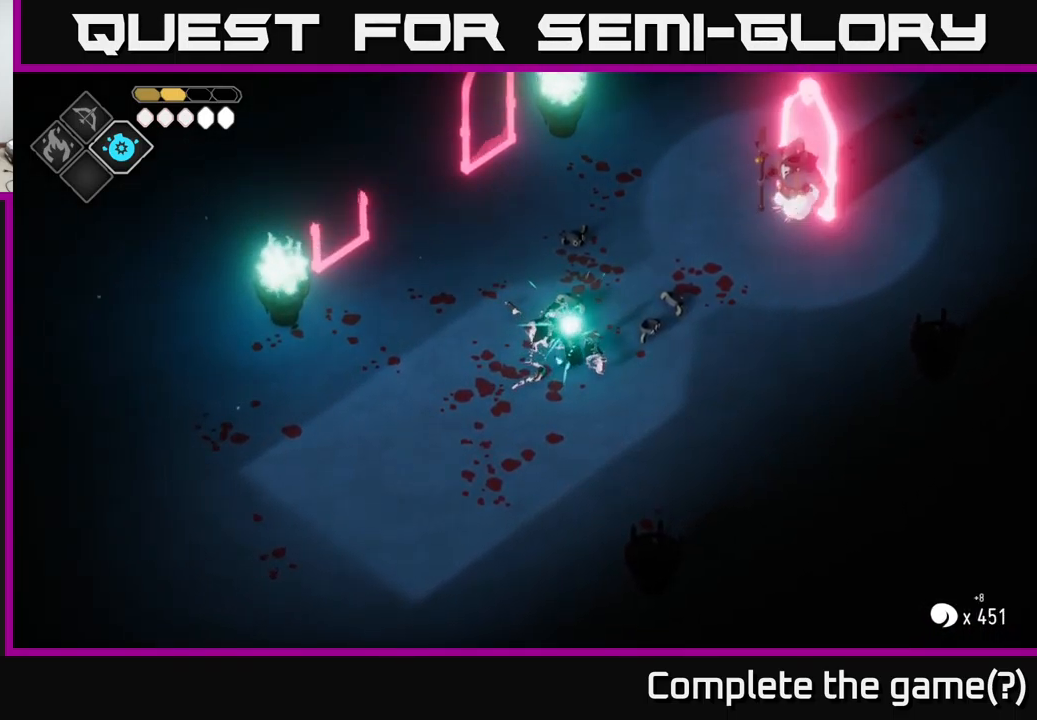
{"buttons": ["L2"], "left_stick": "up-right", "right_stick": "center", "events": [[67, "left_stick", "up"], [250, "left_stick", "up-right"], [433, "B", "up"]]}
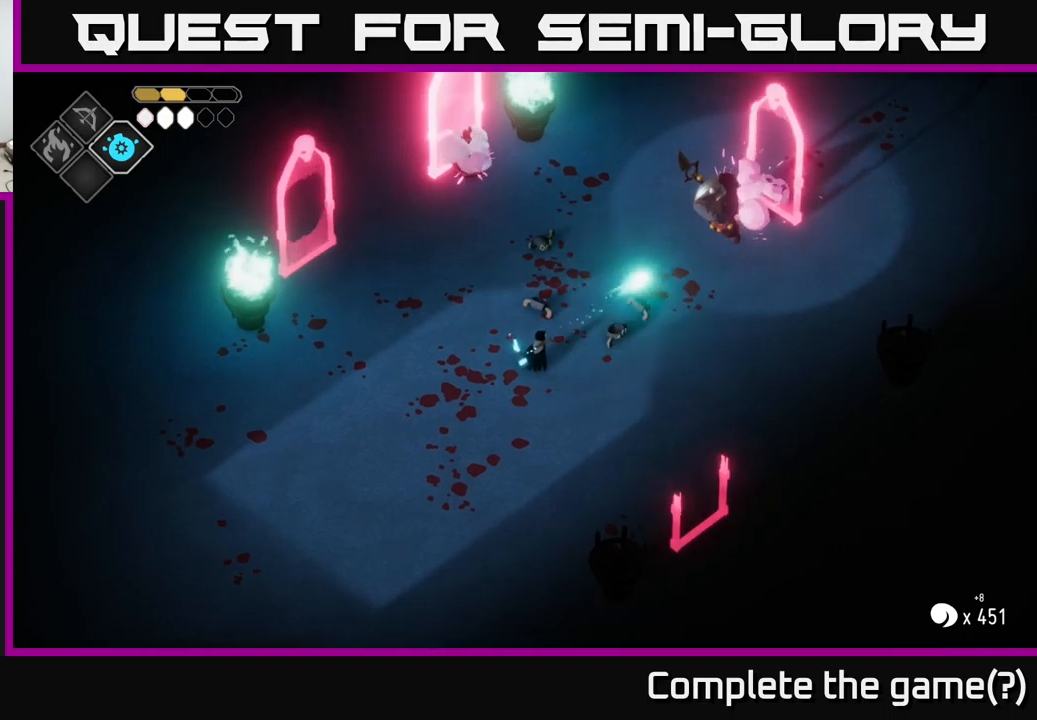
{"buttons": [], "left_stick": "up-right", "right_stick": "center", "events": [[83, "L2", "up"]]}
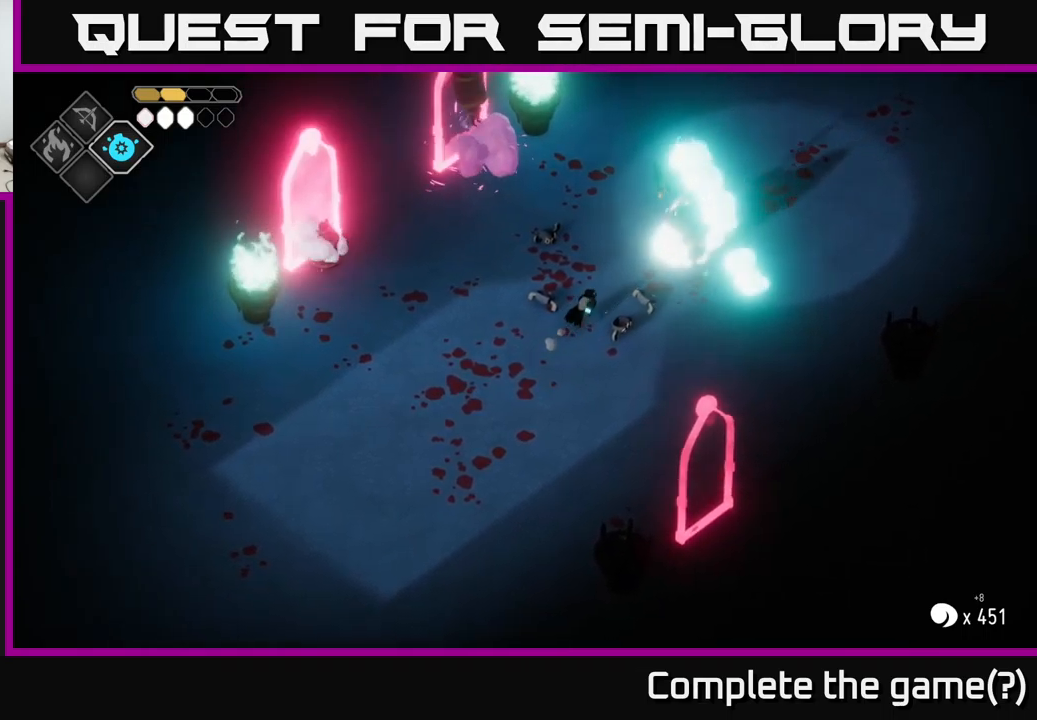
{"buttons": [], "left_stick": "right", "right_stick": "center", "events": [[167, "X", "down"], [267, "X", "up"], [433, "left_stick", "center"], [483, "left_stick", "right"]]}
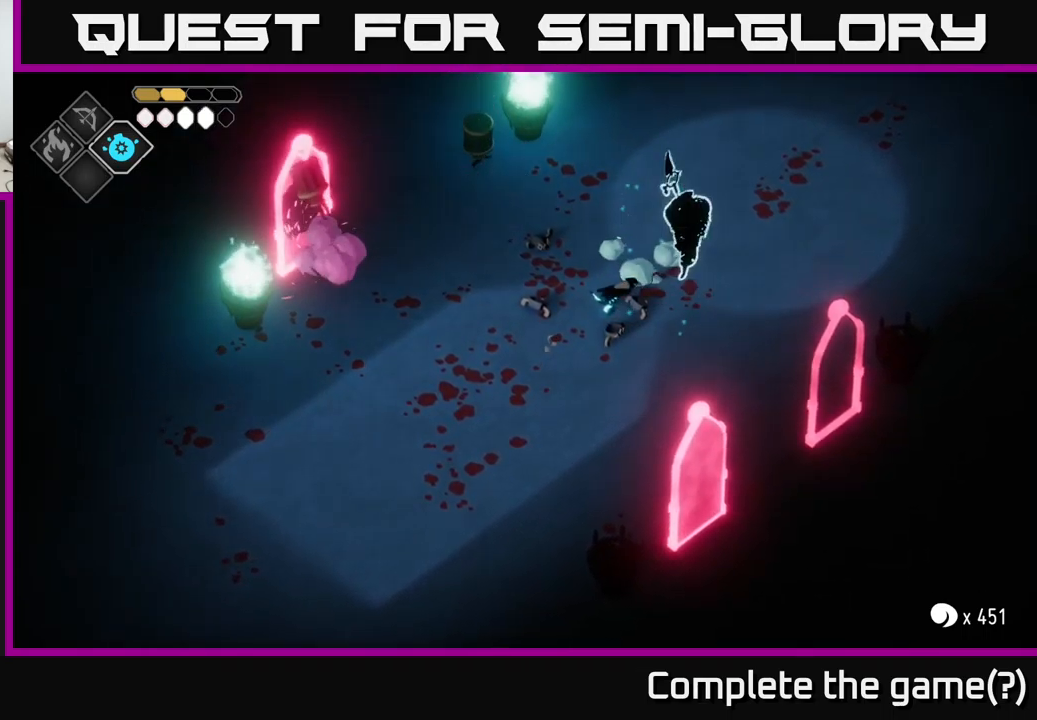
{"buttons": [], "left_stick": "up-left", "right_stick": "center", "events": [[67, "A", "down"], [183, "A", "up"], [500, "left_stick", "up-left"]]}
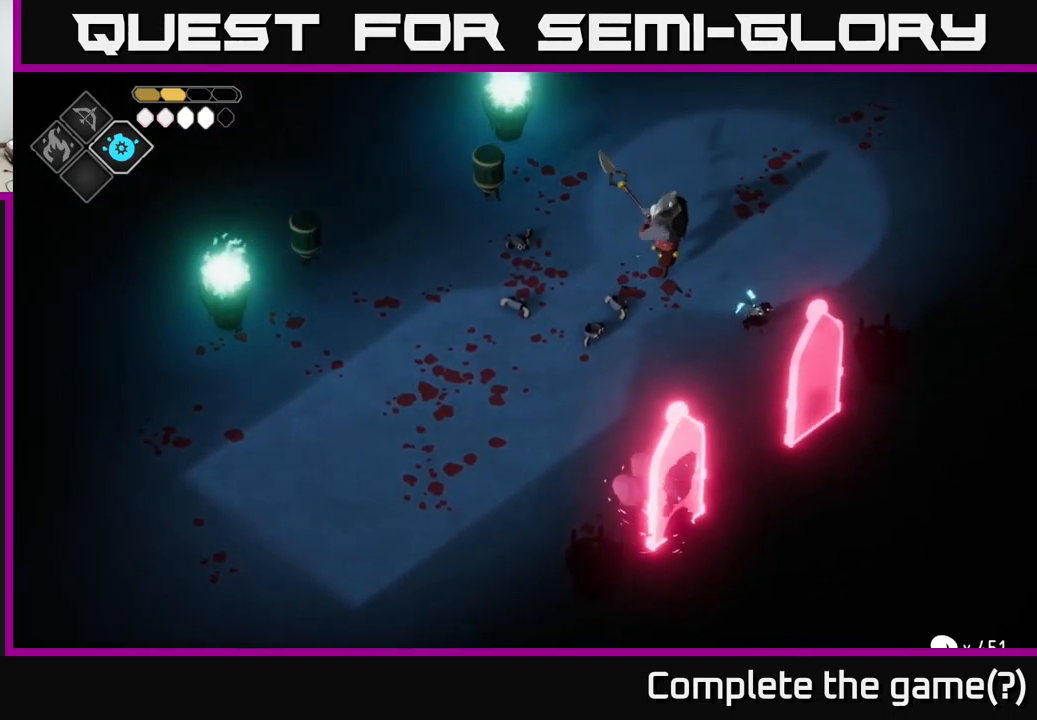
{"buttons": [], "left_stick": "left", "right_stick": "center", "events": [[150, "X", "down"], [267, "X", "up"], [450, "left_stick", "left"]]}
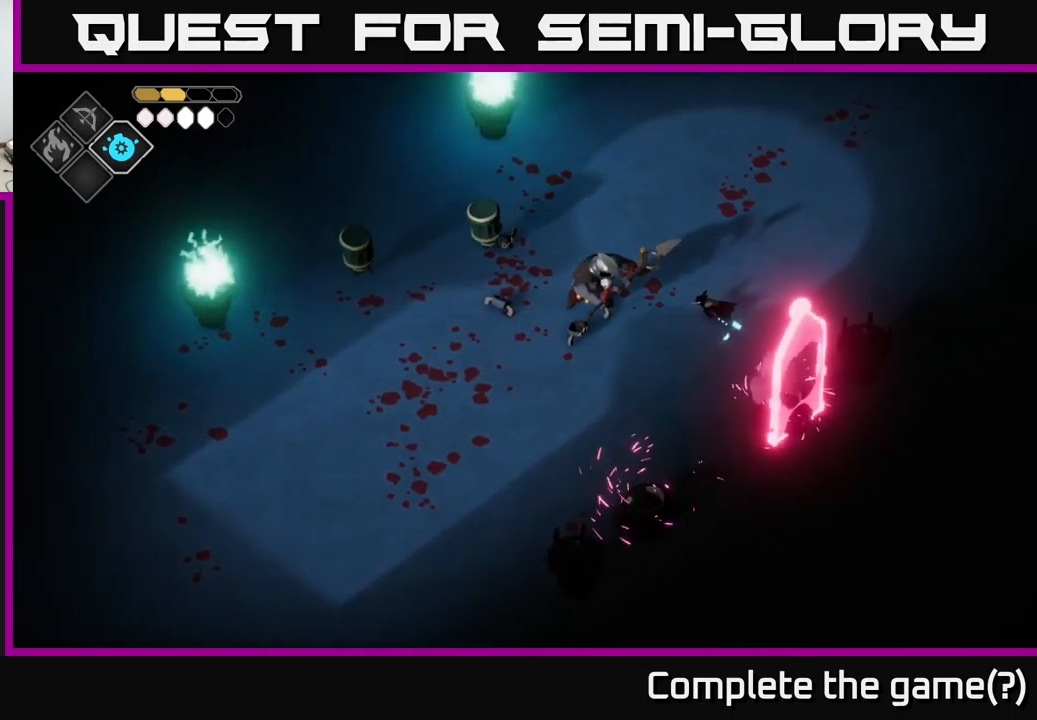
{"buttons": [], "left_stick": "up", "right_stick": "center", "events": [[33, "X", "down"], [167, "X", "up"], [250, "left_stick", "center"], [400, "left_stick", "up"]]}
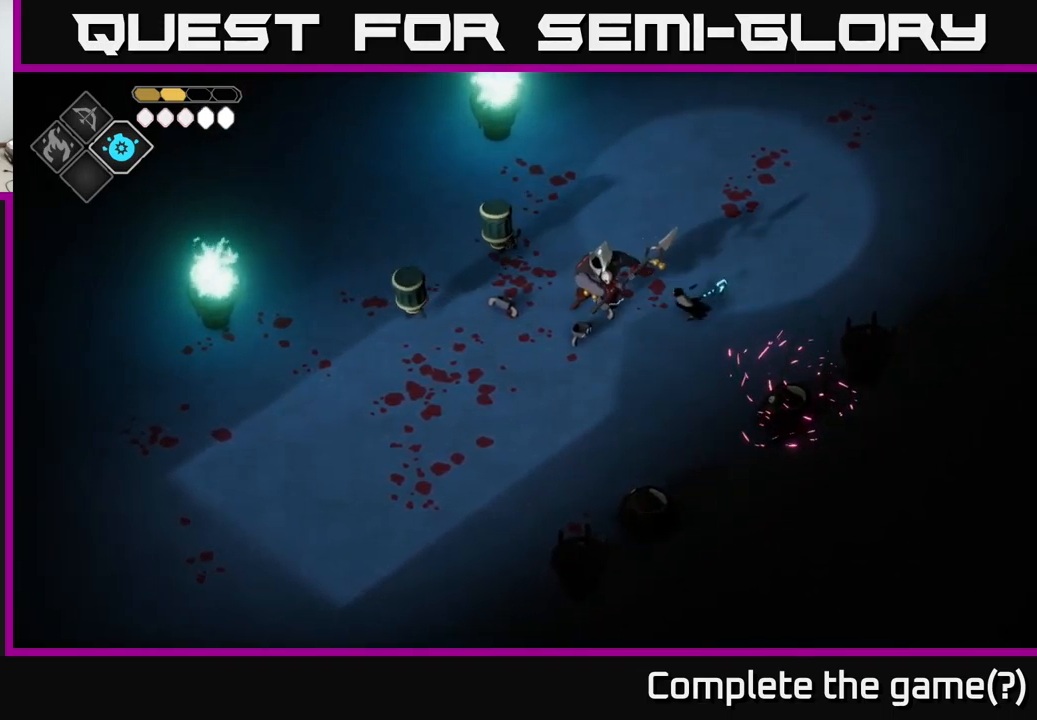
{"buttons": [], "left_stick": "up", "right_stick": "center", "events": [[17, "left_stick", "up-left"], [67, "A", "down"], [283, "left_stick", "up"], [317, "A", "up"]]}
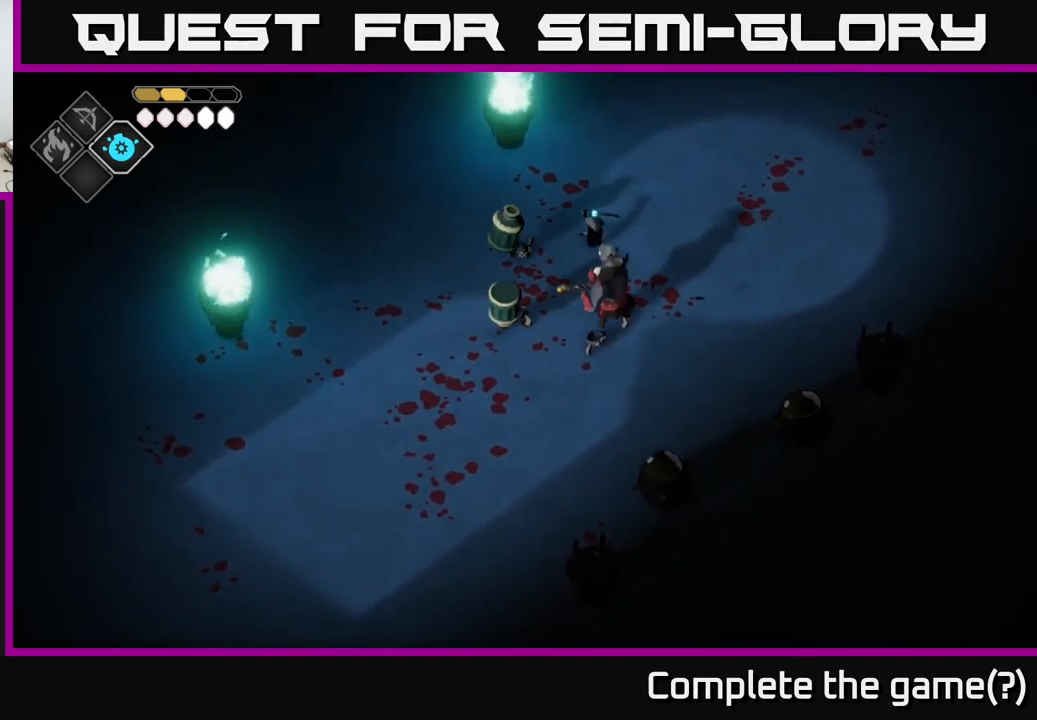
{"buttons": ["B", "L2"], "left_stick": "down", "right_stick": "center", "events": [[67, "L2", "down"], [100, "B", "down"], [133, "left_stick", "down-left"], [200, "left_stick", "down"]]}
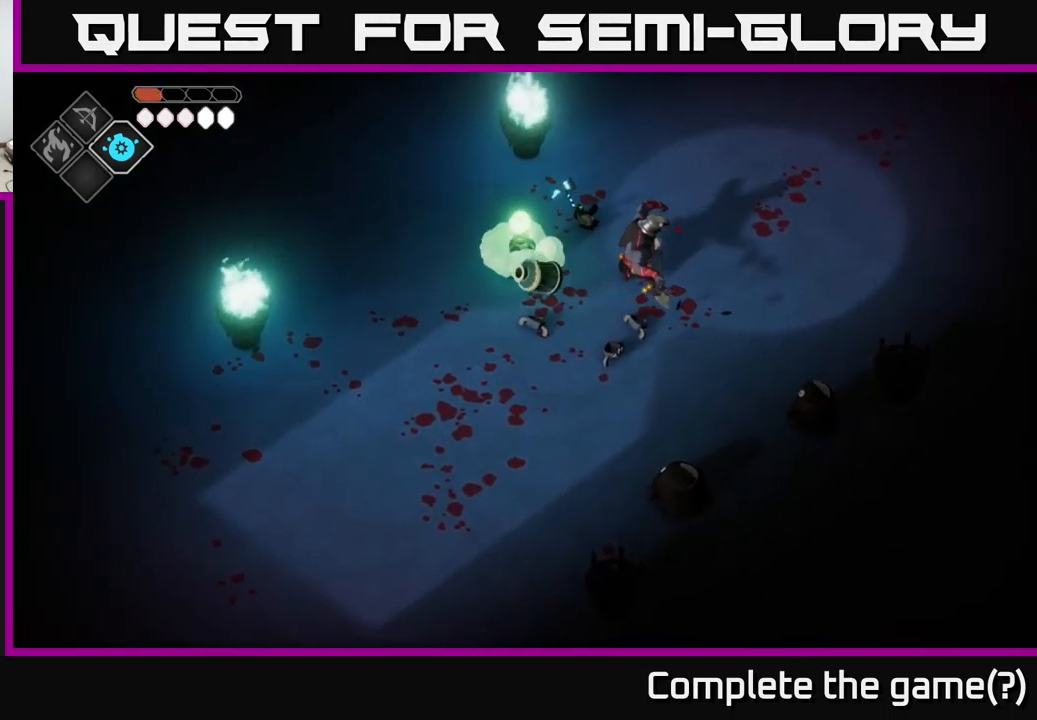
{"buttons": ["A"], "left_stick": "left", "right_stick": "center", "events": [[33, "B", "up"], [50, "L2", "up"], [50, "left_stick", "left"], [133, "A", "down"], [250, "A", "up"], [350, "A", "down"], [433, "A", "up"], [500, "A", "down"]]}
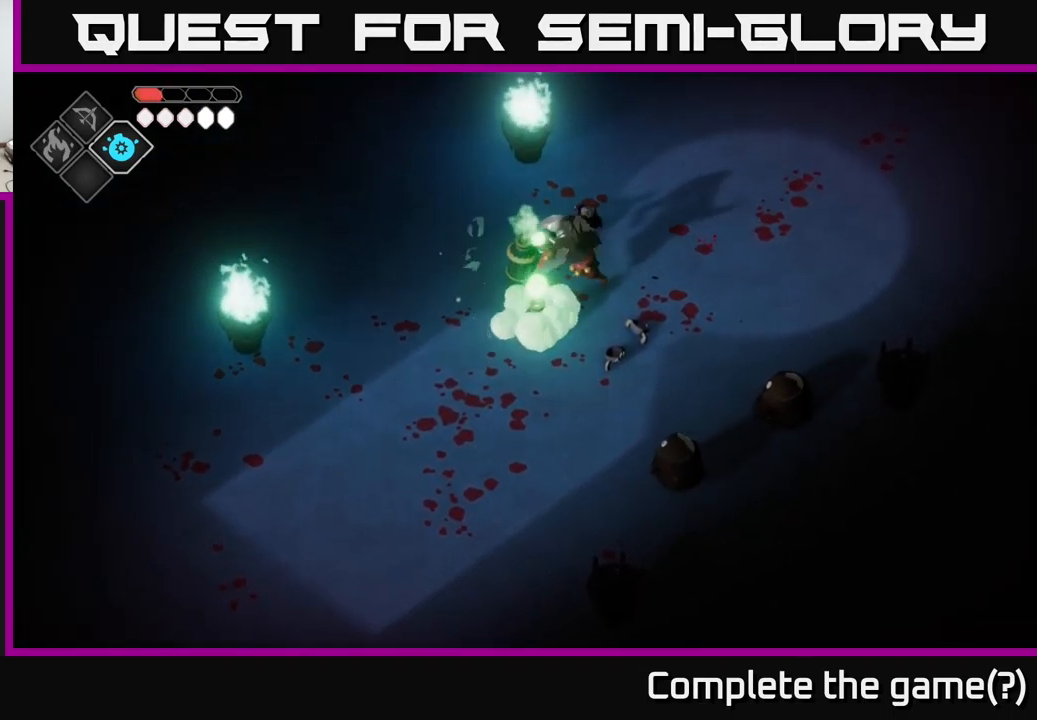
{"buttons": [], "left_stick": "left", "right_stick": "center", "events": [[100, "A", "up"], [183, "A", "down"], [300, "A", "up"], [383, "A", "down"], [483, "A", "up"]]}
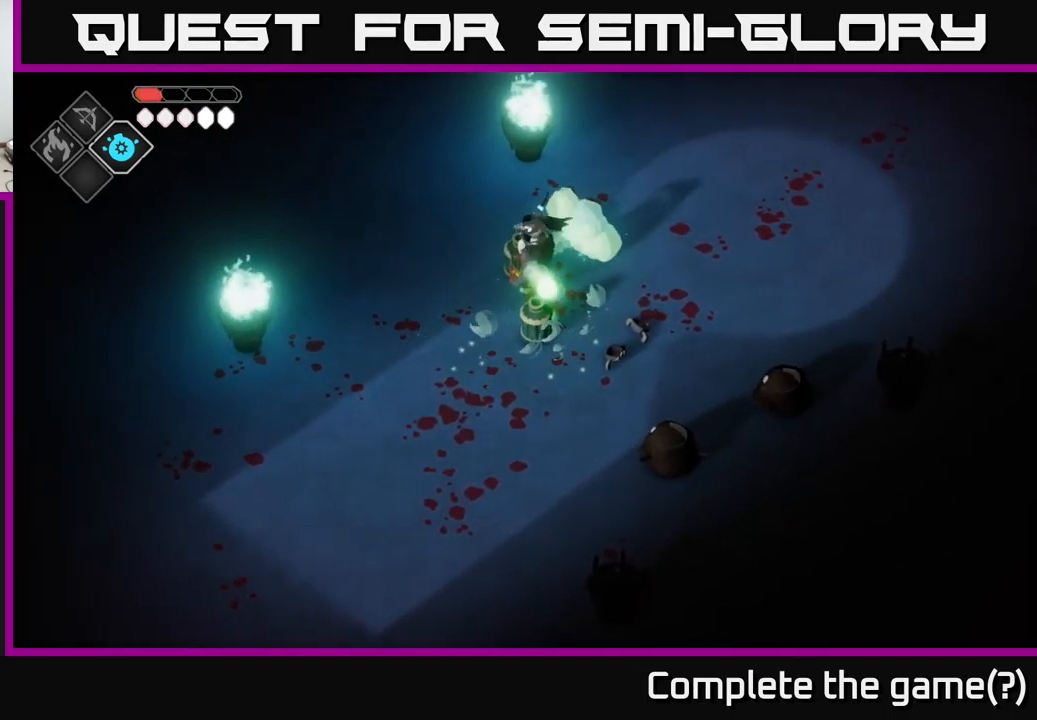
{"buttons": ["X"], "left_stick": "down-right", "right_stick": "center", "events": [[67, "A", "down"], [200, "A", "up"], [400, "left_stick", "down-right"], [450, "X", "down"]]}
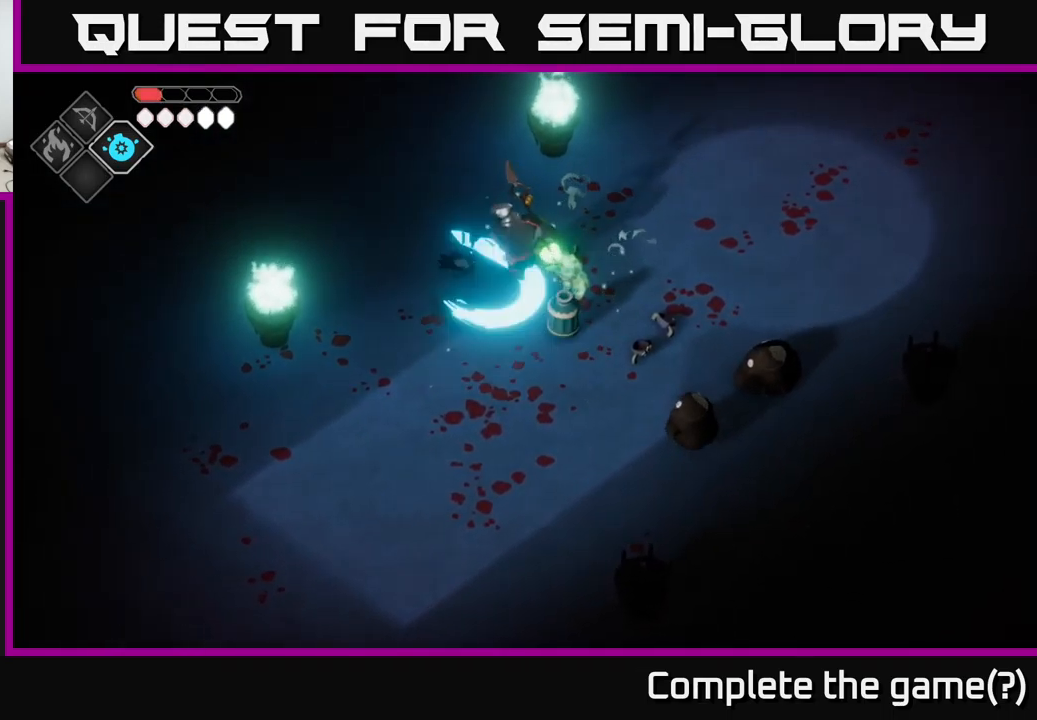
{"buttons": [], "left_stick": "down-right", "right_stick": "center", "events": [[100, "X", "up"], [350, "X", "down"], [500, "X", "up"]]}
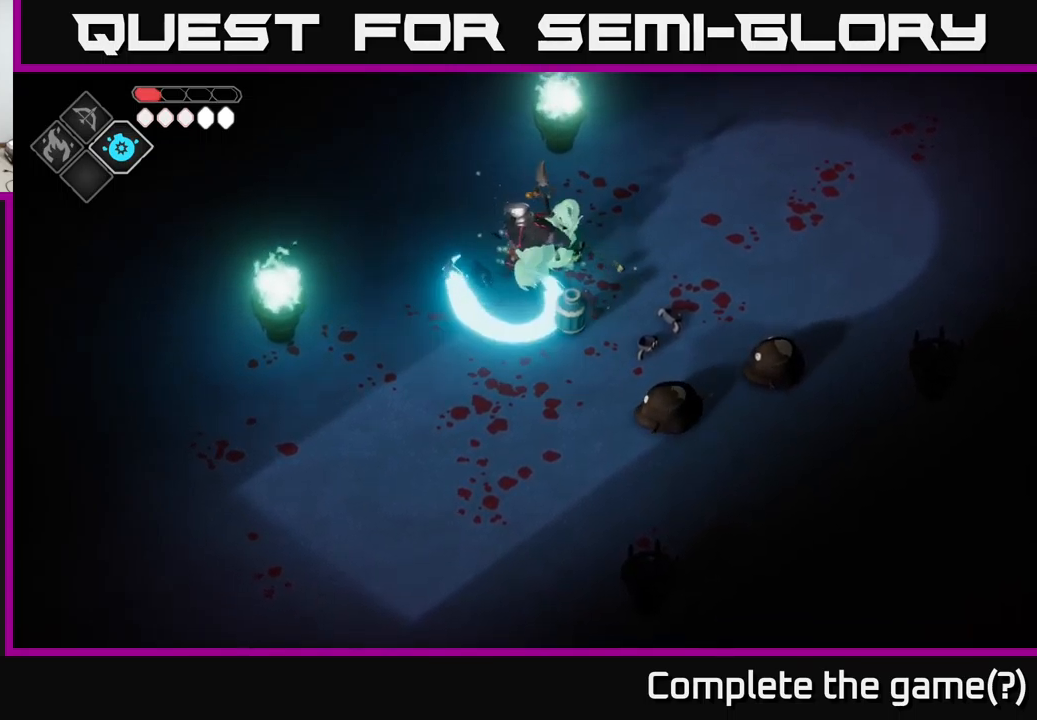
{"buttons": ["A"], "left_stick": "down", "right_stick": "center", "events": [[34, "left_stick", "down"], [150, "A", "down"], [250, "A", "up"], [350, "A", "down"], [417, "A", "up"], [484, "A", "down"]]}
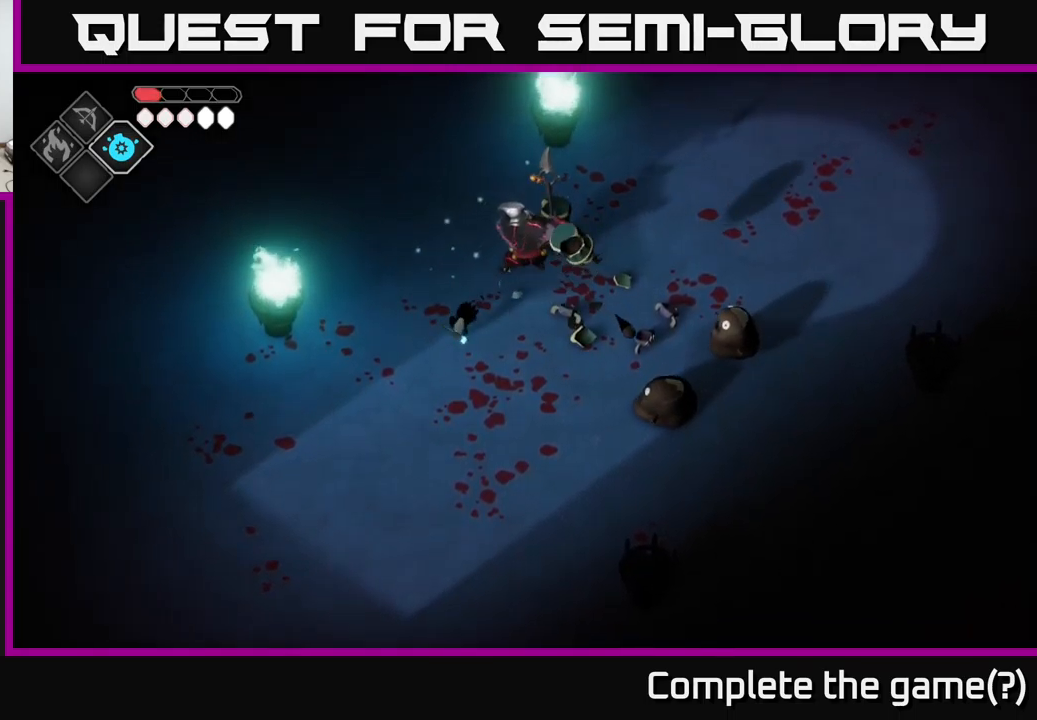
{"buttons": [], "left_stick": "down", "right_stick": "center", "events": [[50, "A", "up"]]}
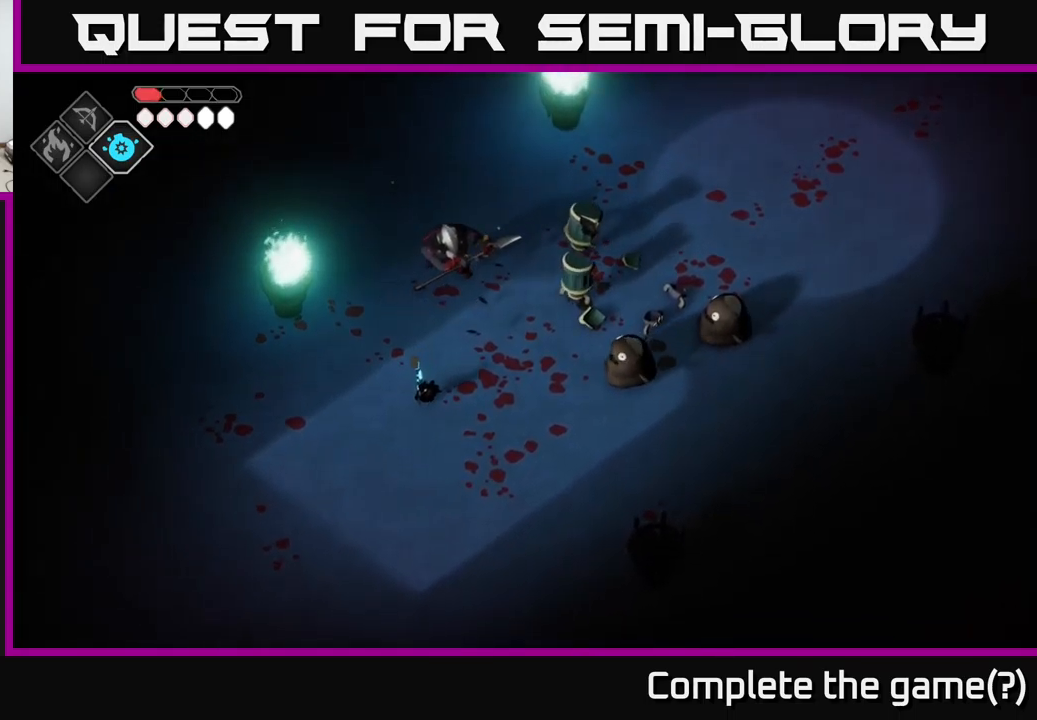
{"buttons": ["B", "L2"], "left_stick": "up-right", "right_stick": "center", "events": [[50, "L2", "down"], [67, "B", "down"], [84, "left_stick", "up-right"]]}
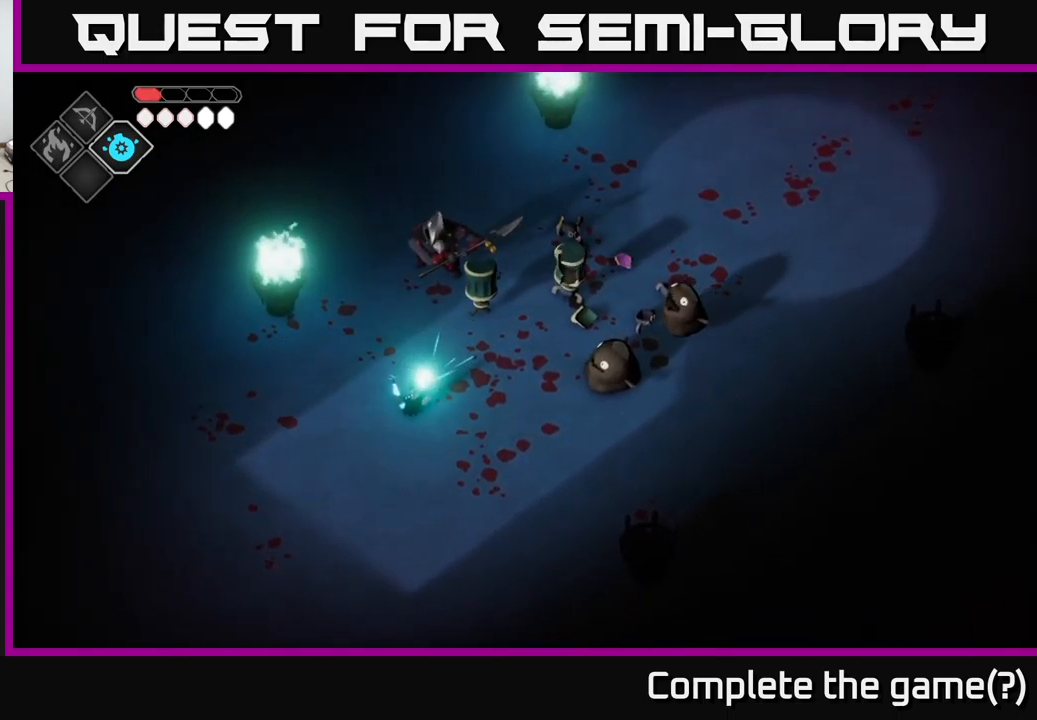
{"buttons": ["L2"], "left_stick": "up-right", "right_stick": "center", "events": [[500, "B", "up"]]}
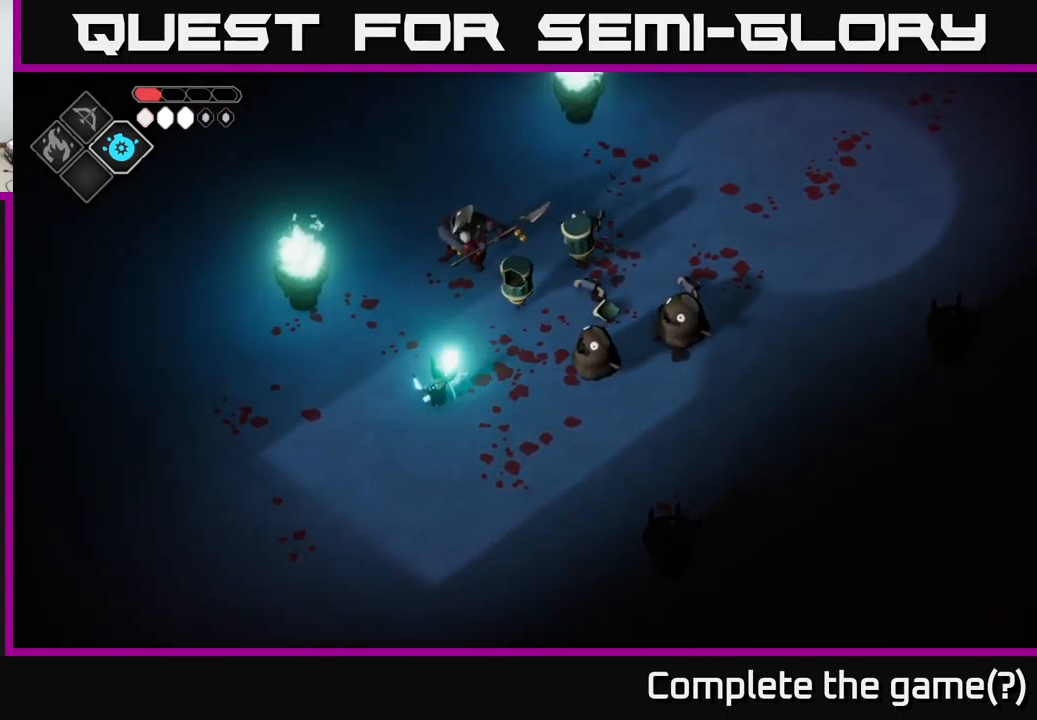
{"buttons": ["A"], "left_stick": "down-left", "right_stick": "center", "events": [[167, "L2", "up"], [234, "left_stick", "down-left"], [417, "A", "down"]]}
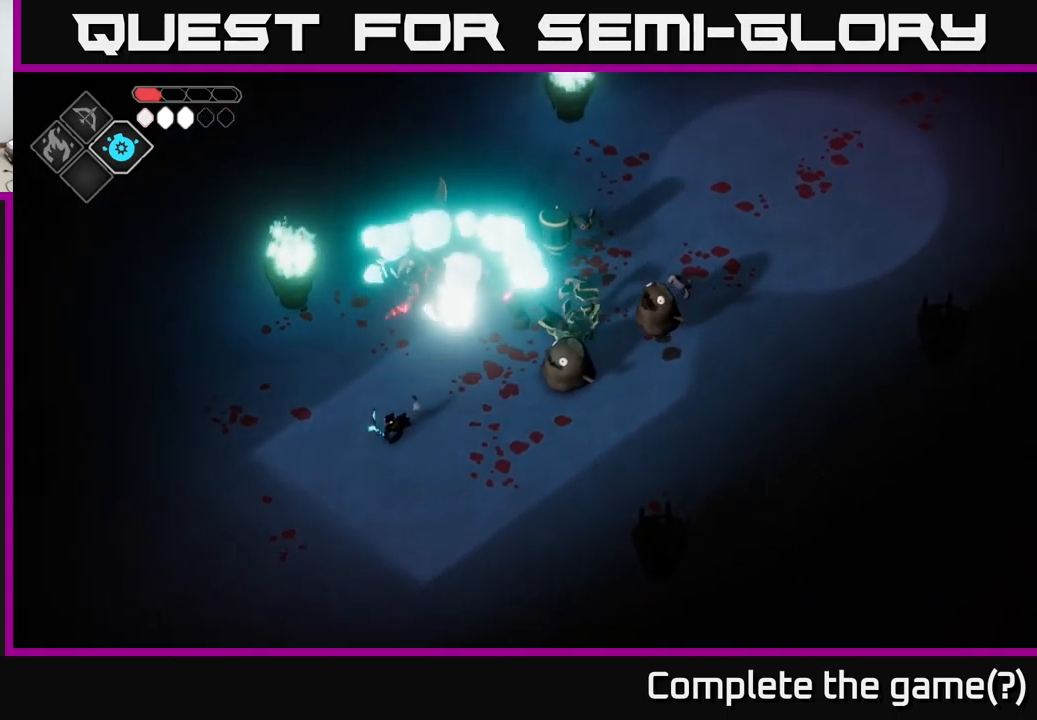
{"buttons": ["B", "L2"], "left_stick": "up-right", "right_stick": "center", "events": [[67, "left_stick", "down"], [100, "A", "up"], [200, "left_stick", "down-right"], [384, "B", "down"], [384, "L2", "down"], [384, "left_stick", "up-right"]]}
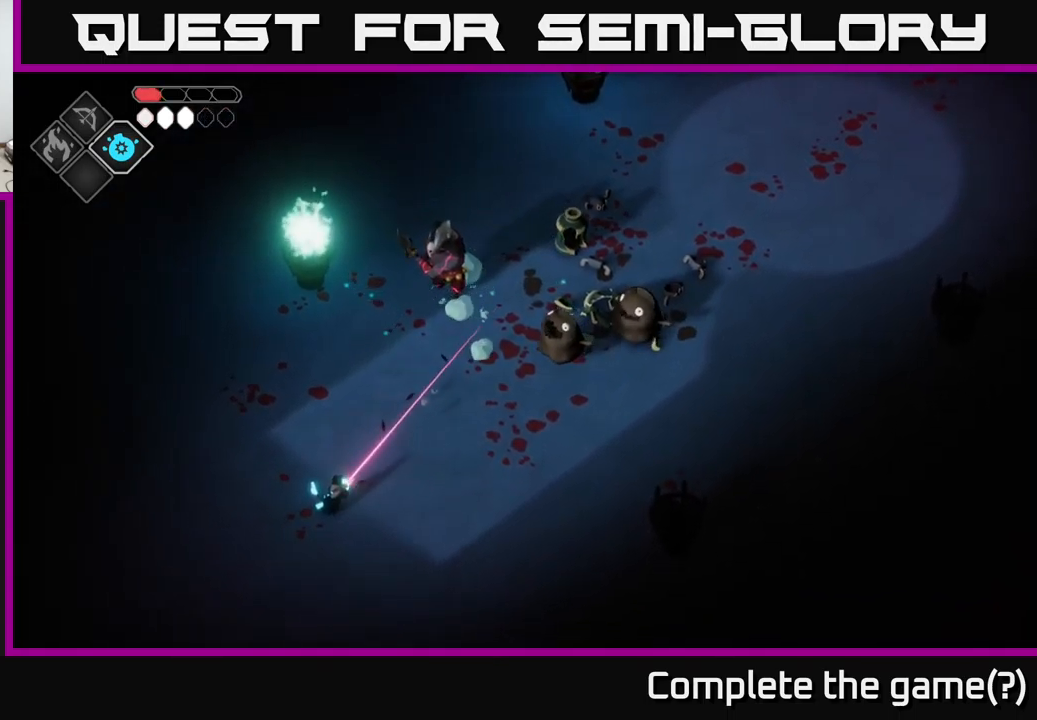
{"buttons": ["B", "L2"], "left_stick": "up-right", "right_stick": "center", "events": []}
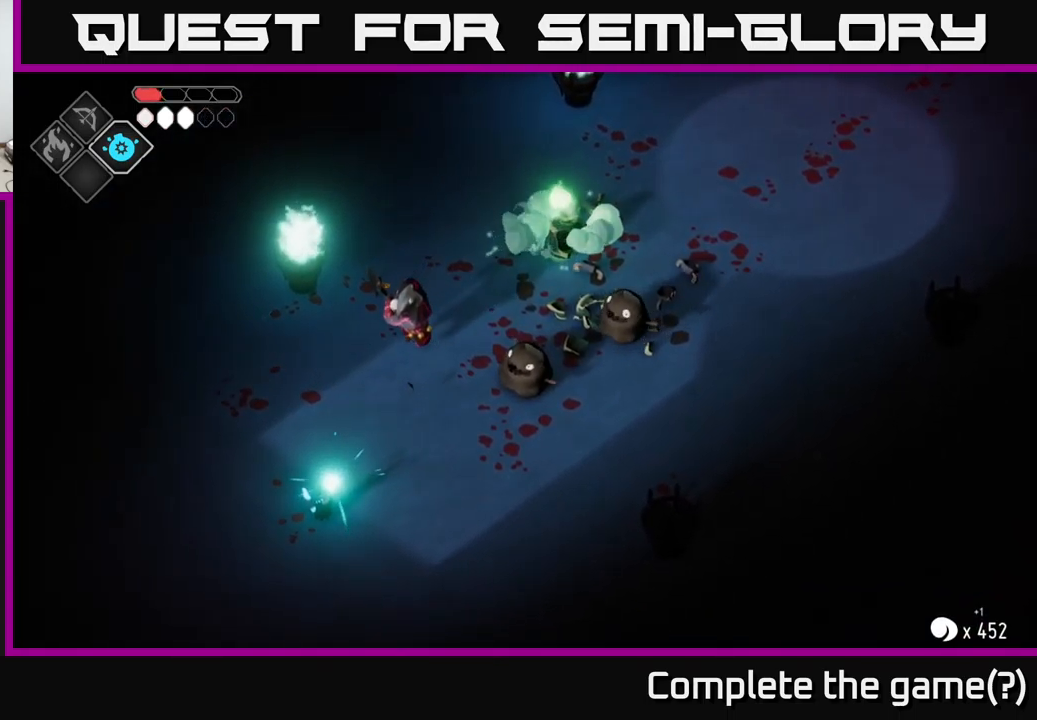
{"buttons": [], "left_stick": "up-right", "right_stick": "center", "events": [[367, "B", "up"], [484, "L2", "up"]]}
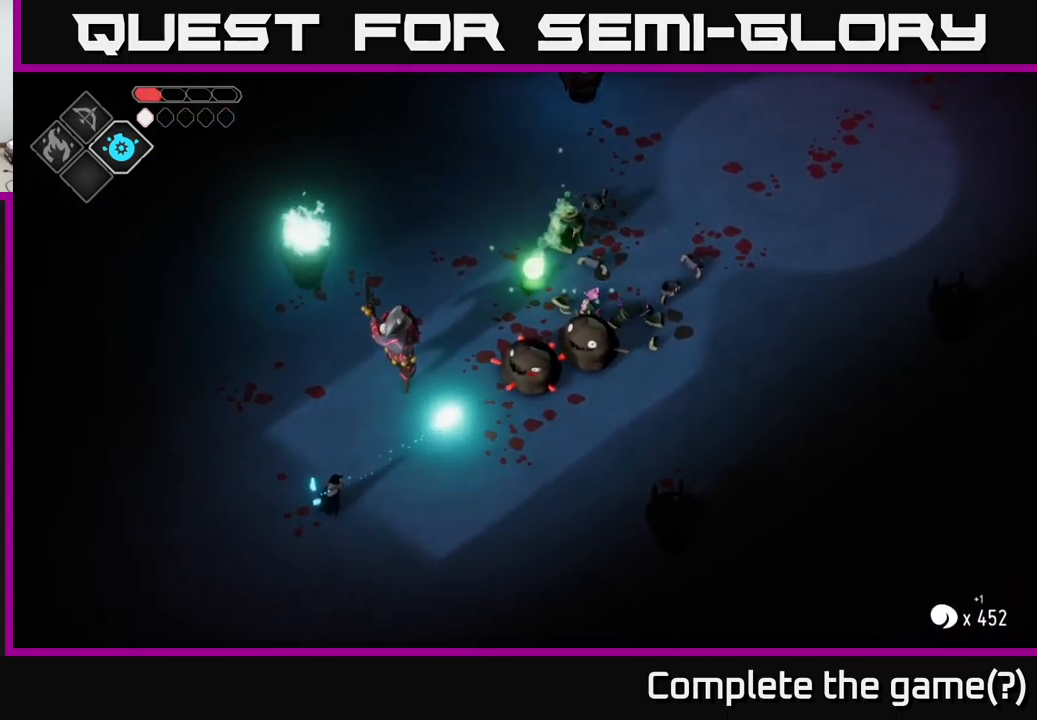
{"buttons": [], "left_stick": "right", "right_stick": "center", "events": [[117, "left_stick", "right"], [217, "left_stick", "down-right"], [234, "A", "down"], [434, "left_stick", "right"], [450, "A", "up"]]}